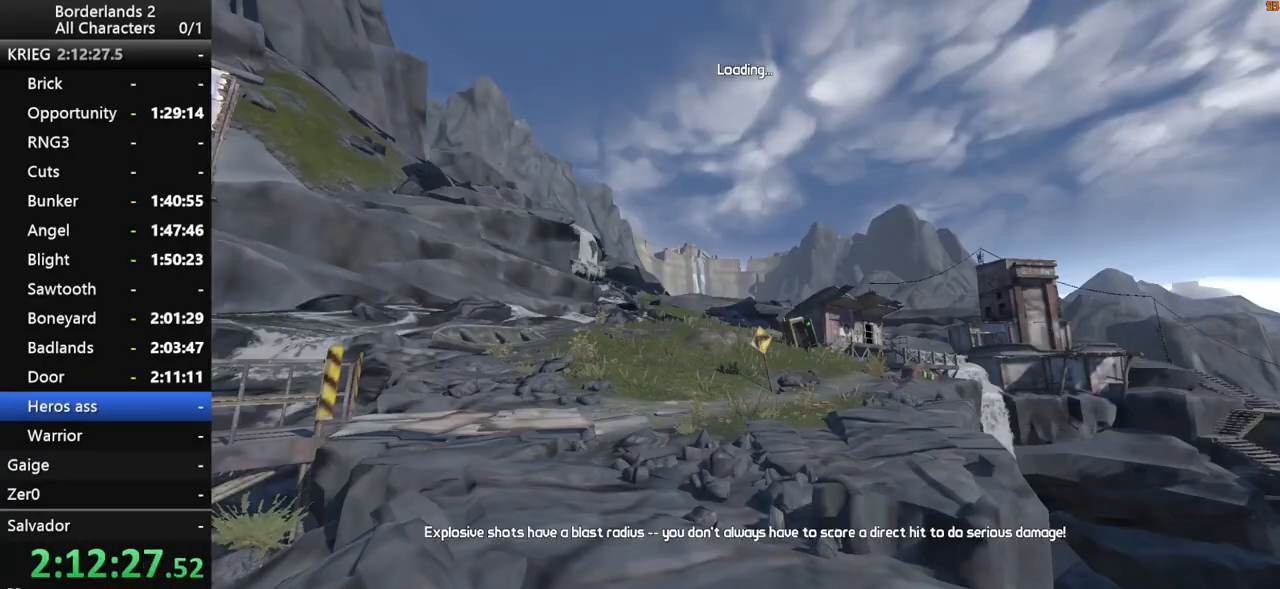
Gameplay with keyboard and mouse; each line is a JSON object with the keys and mouse buttons held at the frame after it. "events" lists presses ("down") and releases ("up") of "1", "2", "3", "4", "a", "b", "c", "ctrl", "d", "down", "e", "end", "escape", "f", "g", "left", "q", "r", "return", "right", "s", "shift_l", "space", "t", "tab", "up", "v", "w", "x", "y", "z", "mouse_left", "mouse_middle", "mouse_right", "mouse_wheel_up" and "mouse_wheel_down" between this image and that frame as [ms after this image, input, new state], when the widget could be followed in between. "mouse_left", "mouse_middle", "mouse_right", "mouse_wheel_up", "mouse_wheel_down" = the "left", "middle", "right", "wheel_up", "wheel_down" buttons of the "mouse" list. No other keys are recorded. "mouse_move" is the direction in which the mouse moves at that frame (one of eight, or "still"), when it could be read.
{"keys": [], "mouse": [], "mouse_move": "still", "events": [[83, "return", "up"], [117, "return", "down"], [167, "return", "up"], [217, "return", "down"], [267, "return", "up"]]}
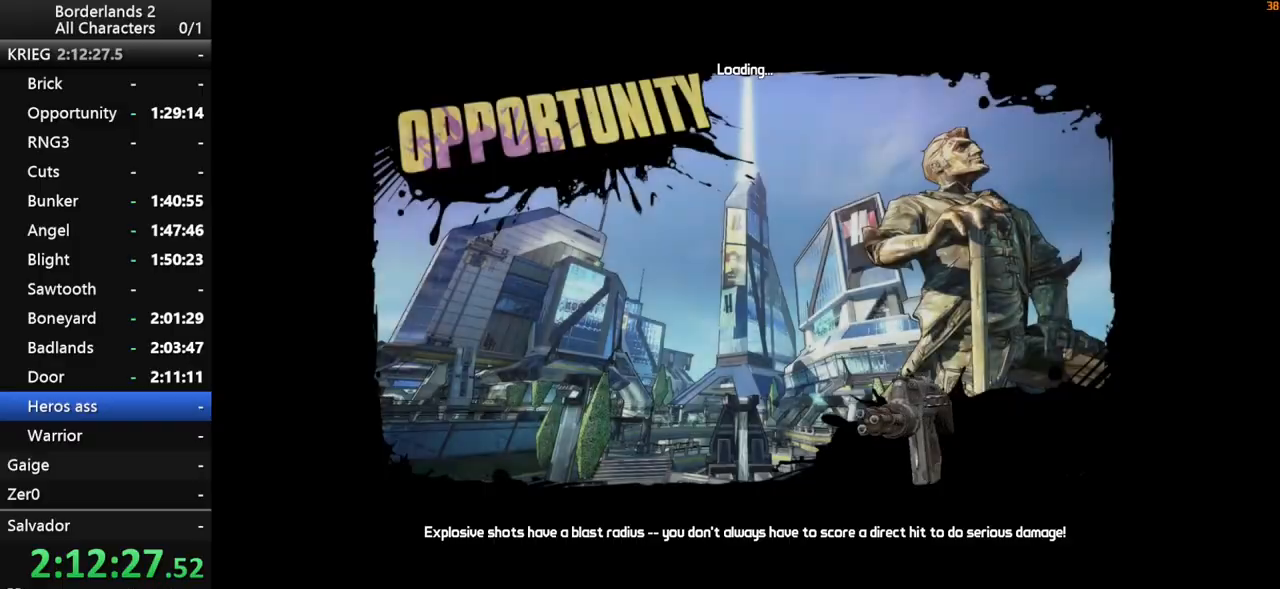
{"keys": [], "mouse": [], "mouse_move": "left", "events": []}
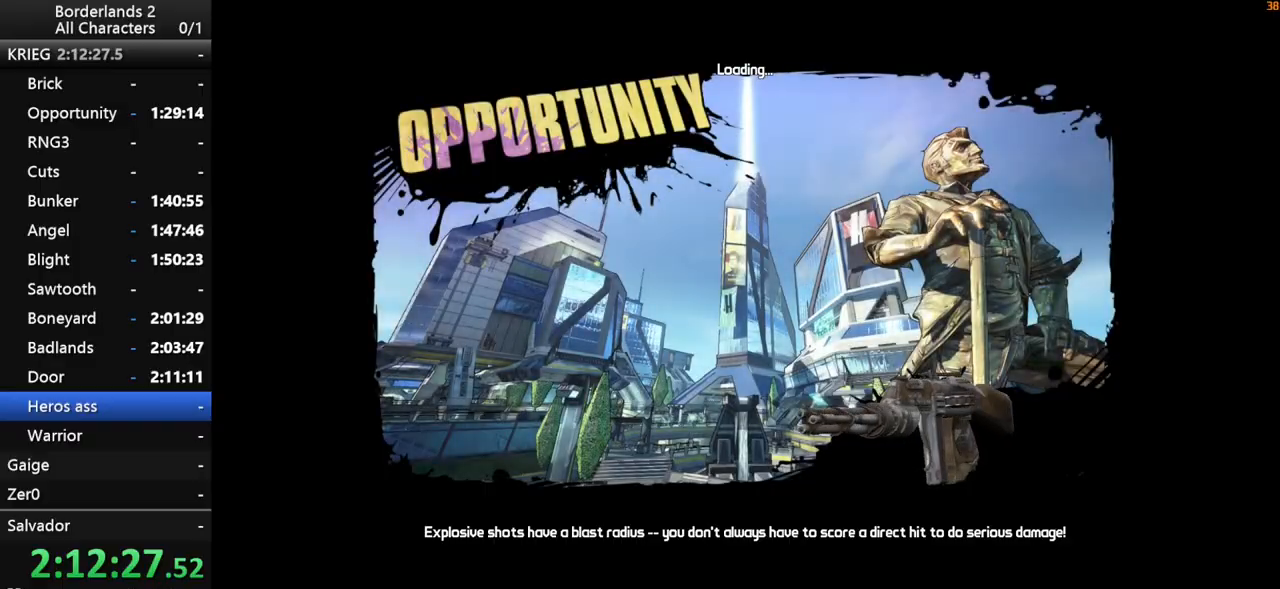
{"keys": [], "mouse": [], "mouse_move": "right", "events": []}
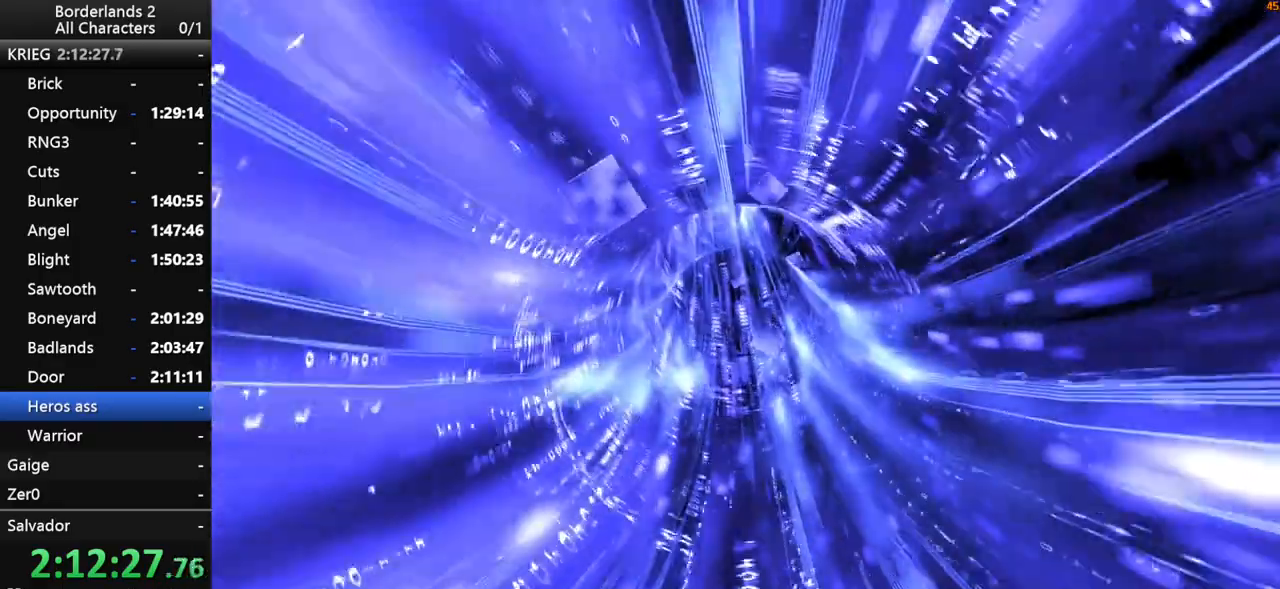
{"keys": [], "mouse": [], "mouse_move": "still", "events": []}
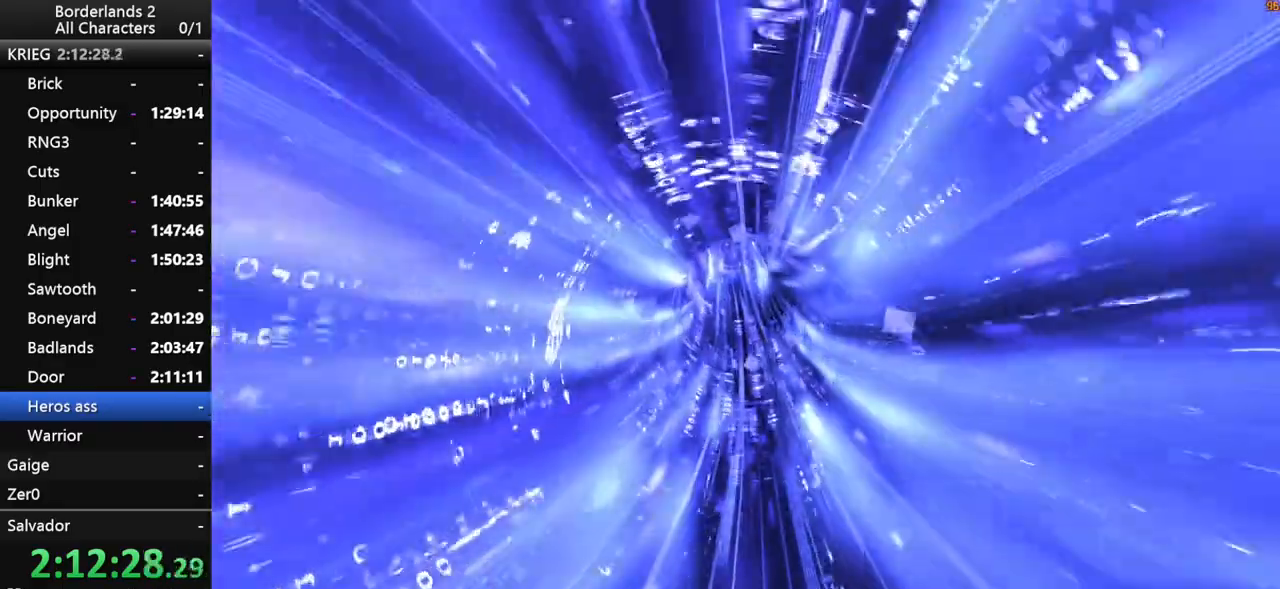
{"keys": [], "mouse": [], "mouse_move": "still", "events": []}
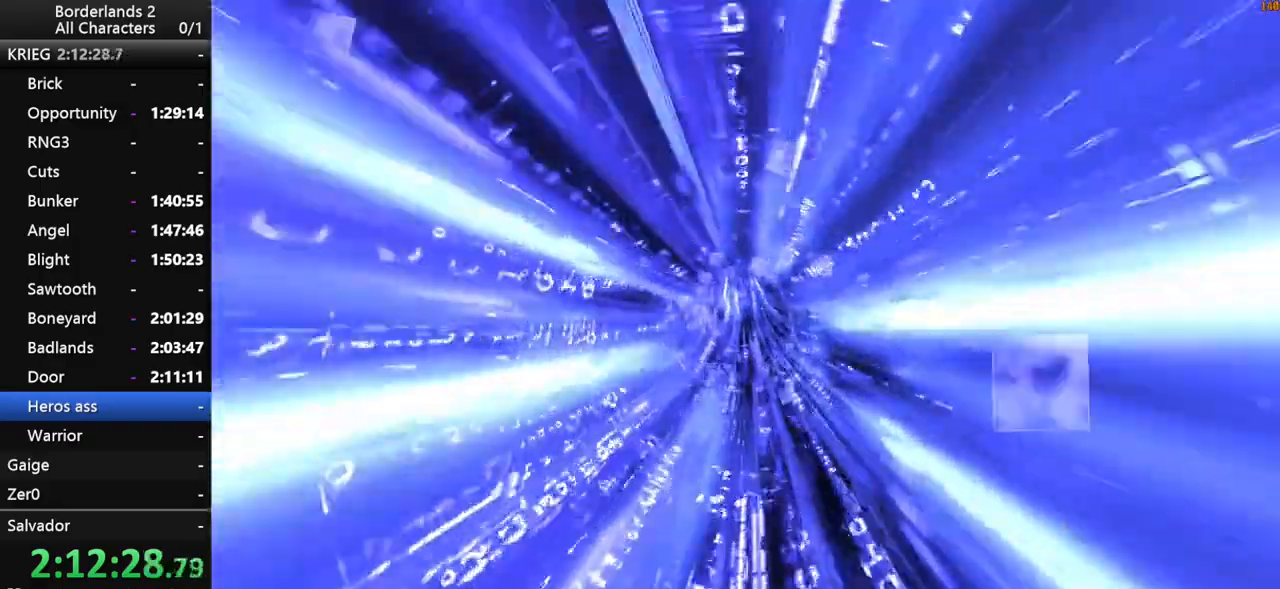
{"keys": [], "mouse": [], "mouse_move": "still", "events": []}
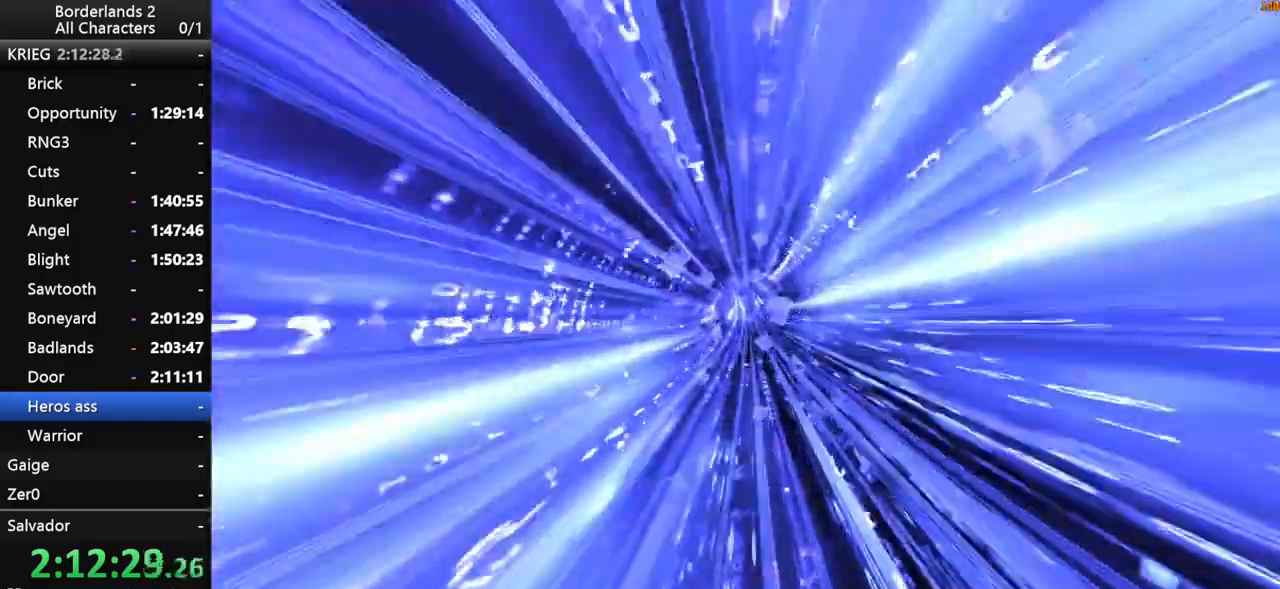
{"keys": [], "mouse": [], "mouse_move": "still", "events": []}
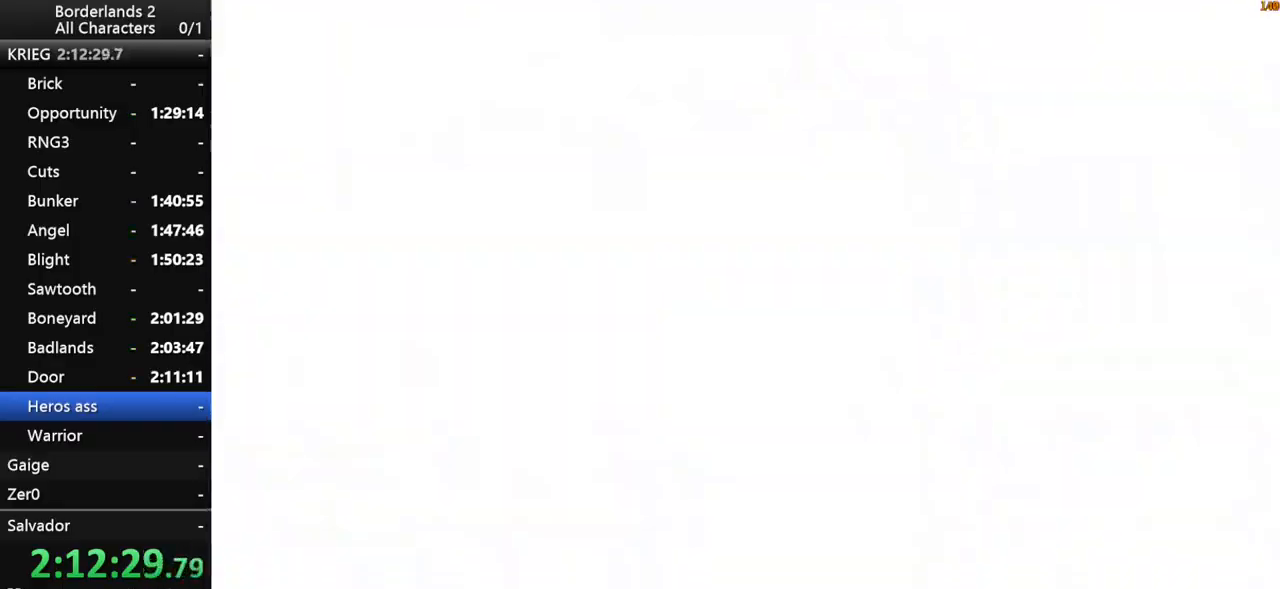
{"keys": ["shift_l", "w"], "mouse": [], "mouse_move": "right", "events": [[317, "w", "down"], [367, "shift_l", "down"]]}
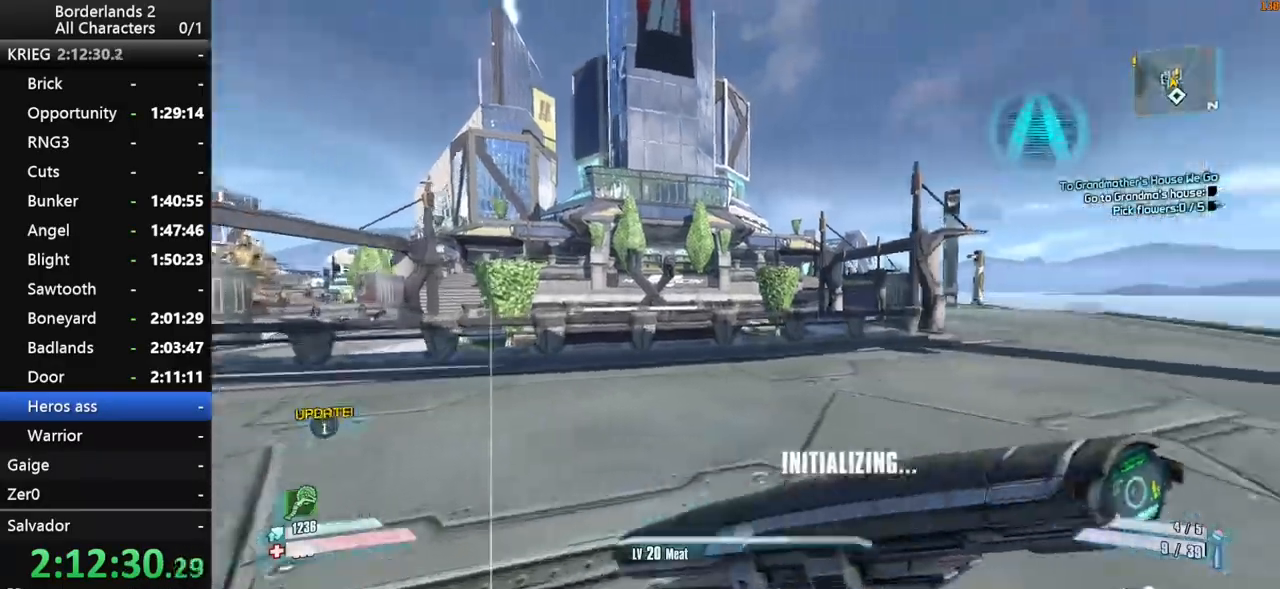
{"keys": ["shift_l", "w"], "mouse": [], "mouse_move": "still", "events": [[50, "3", "down"], [150, "3", "up"], [150, "shift_l", "up"], [200, "shift_l", "down"]]}
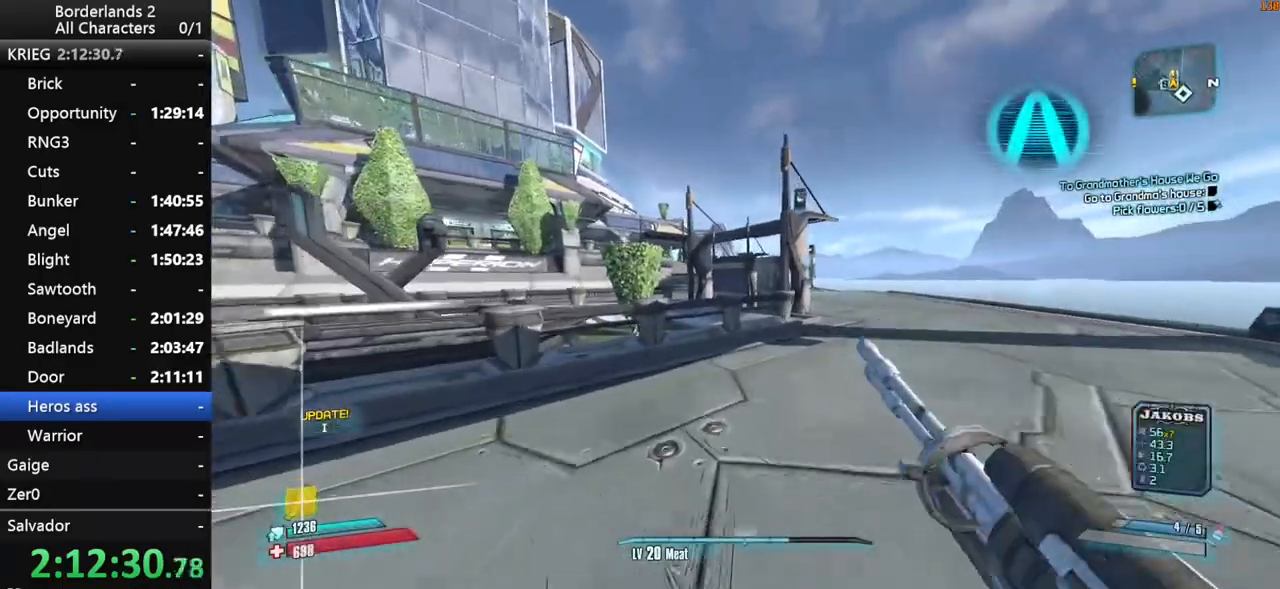
{"keys": ["d", "shift_l", "space", "w"], "mouse": [], "mouse_move": "down", "events": [[167, "space", "down"], [450, "d", "down"]]}
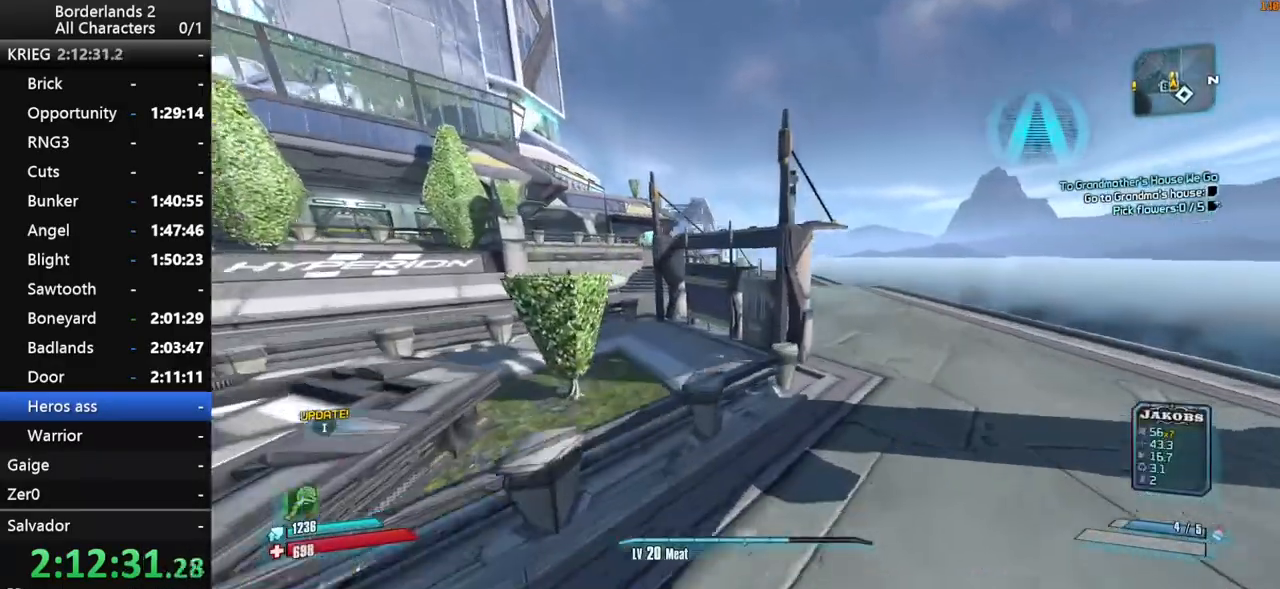
{"keys": ["shift_l", "w"], "mouse": [], "mouse_move": "still", "events": [[83, "space", "up"], [133, "d", "up"]]}
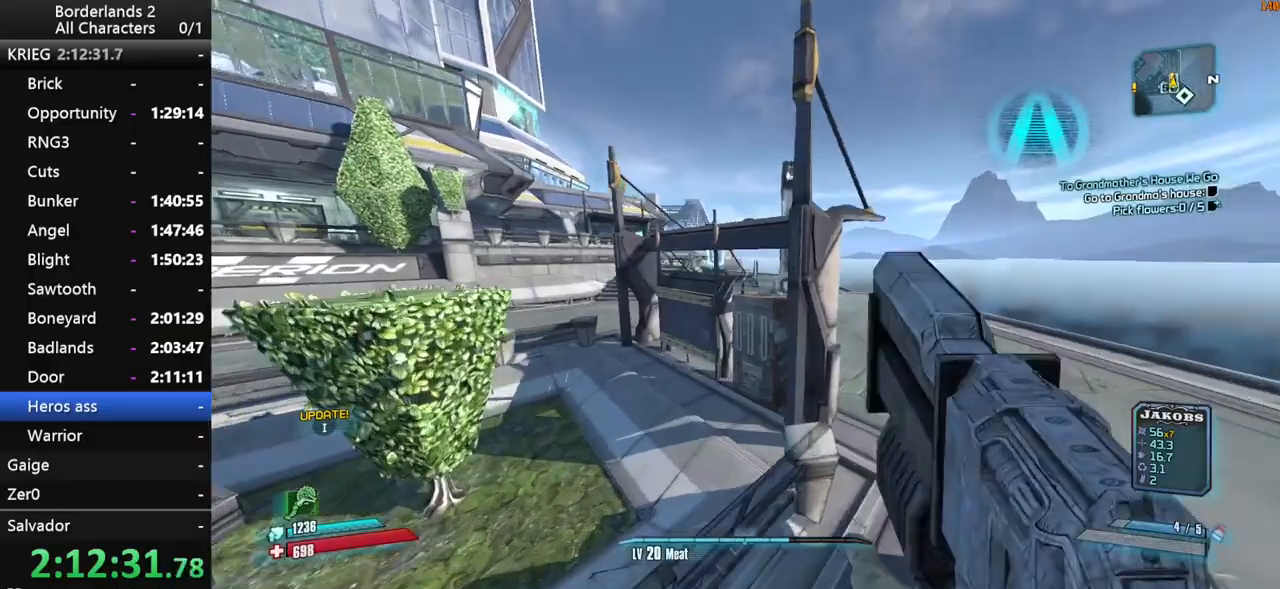
{"keys": ["w"], "mouse": [], "mouse_move": "down-left", "events": [[250, "d", "down"], [250, "shift_l", "up"], [383, "d", "up"]]}
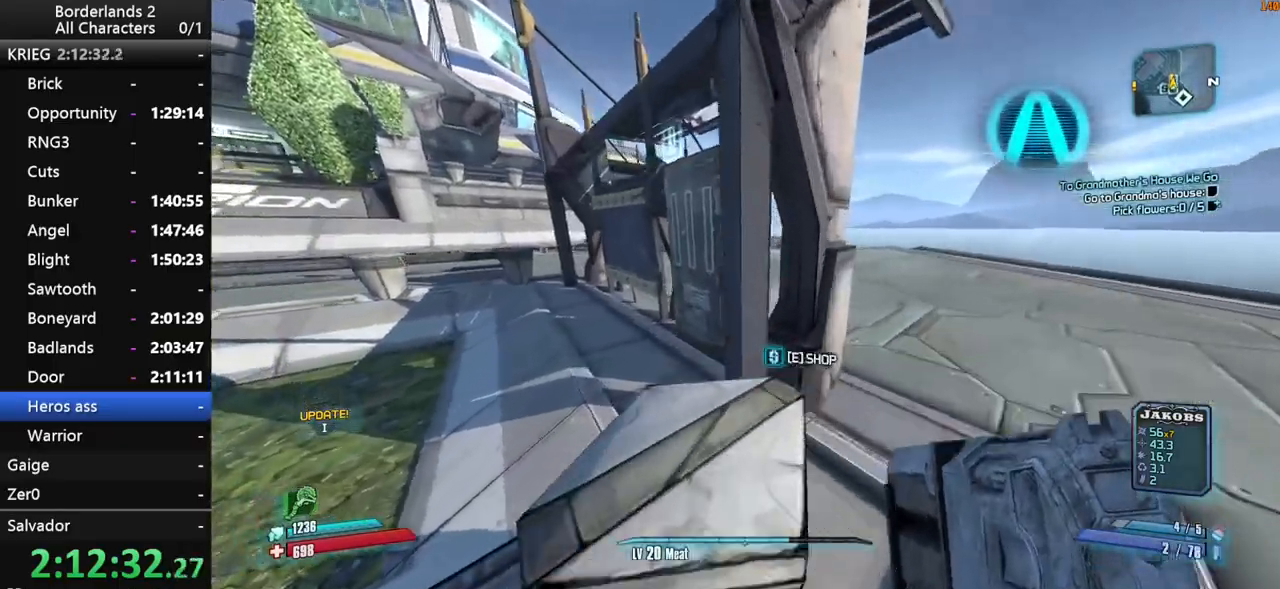
{"keys": ["e"], "mouse": [], "mouse_move": "up-right", "events": [[67, "w", "up"], [217, "a", "down"], [400, "a", "up"], [500, "e", "down"]]}
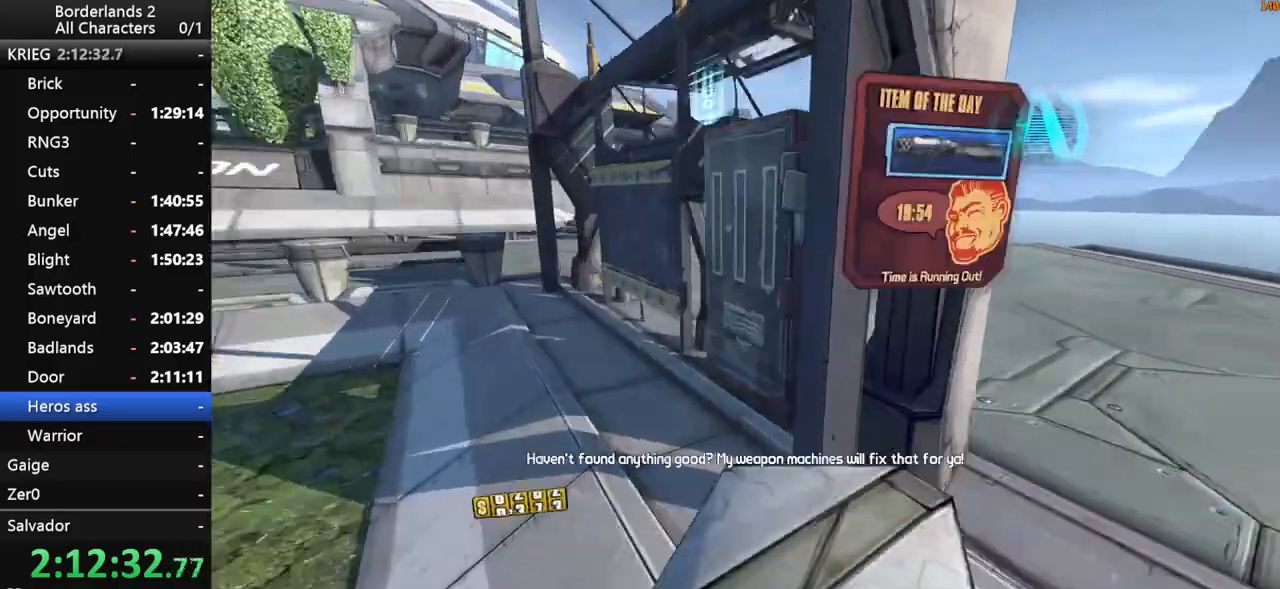
{"keys": [], "mouse": [], "mouse_move": "still", "events": [[83, "e", "up"]]}
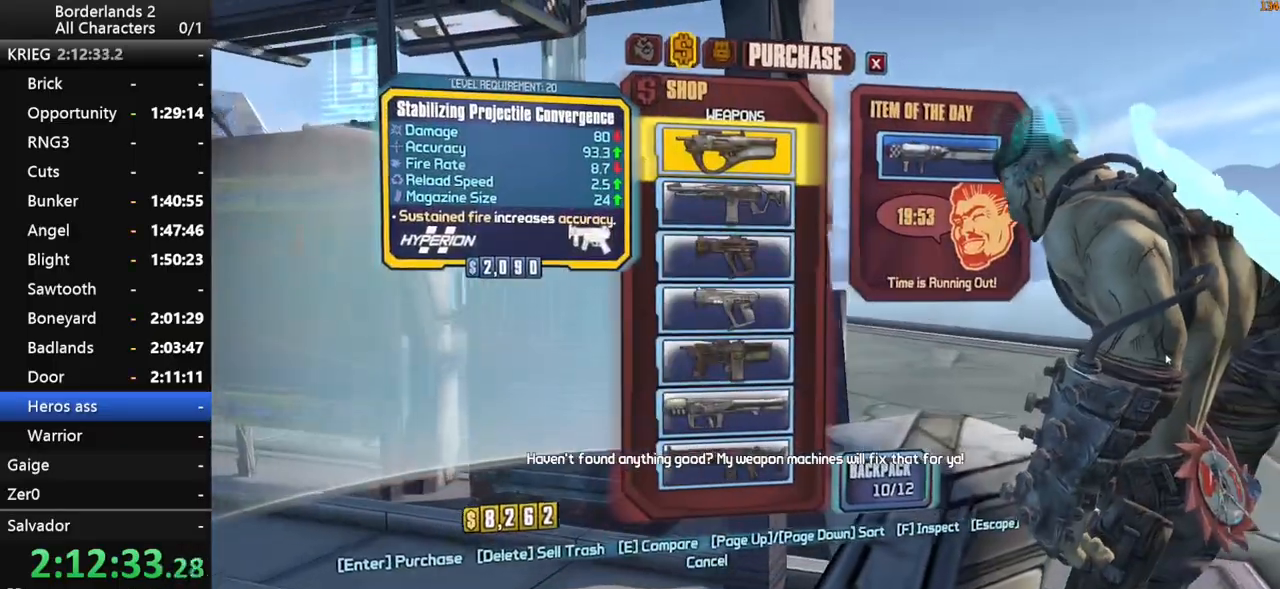
{"keys": [], "mouse": [], "mouse_move": "still", "events": [[333, "escape", "down"], [383, "escape", "up"]]}
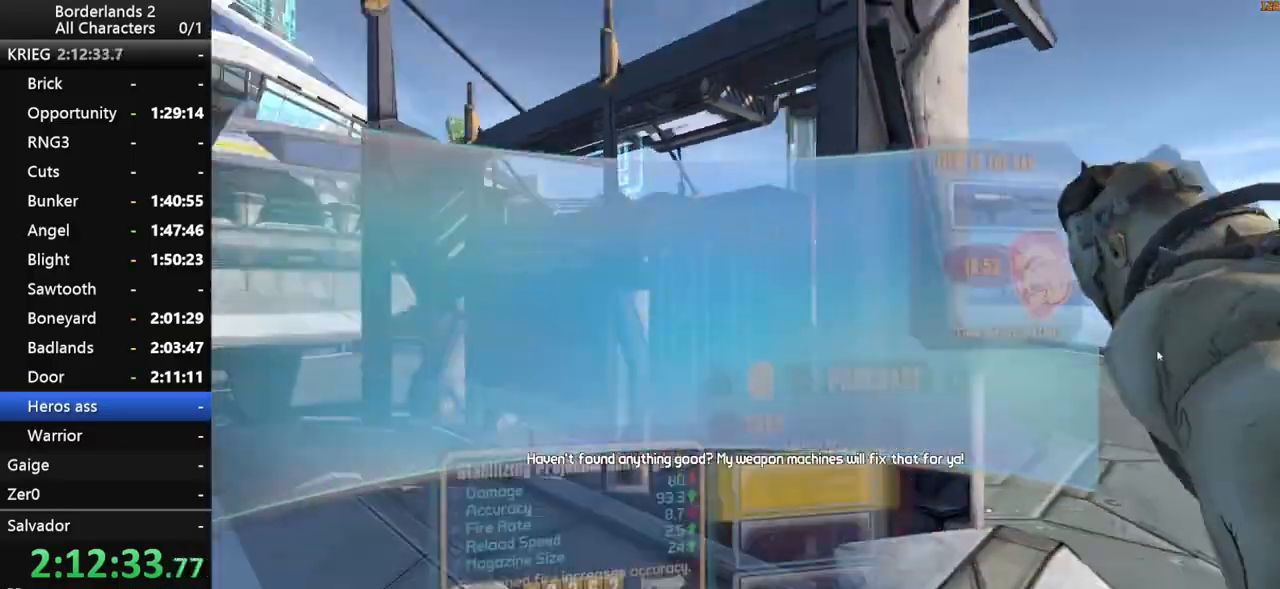
{"keys": ["a", "shift_l", "w"], "mouse": [], "mouse_move": "up-right", "events": [[117, "a", "down"], [217, "w", "down"], [300, "shift_l", "down"]]}
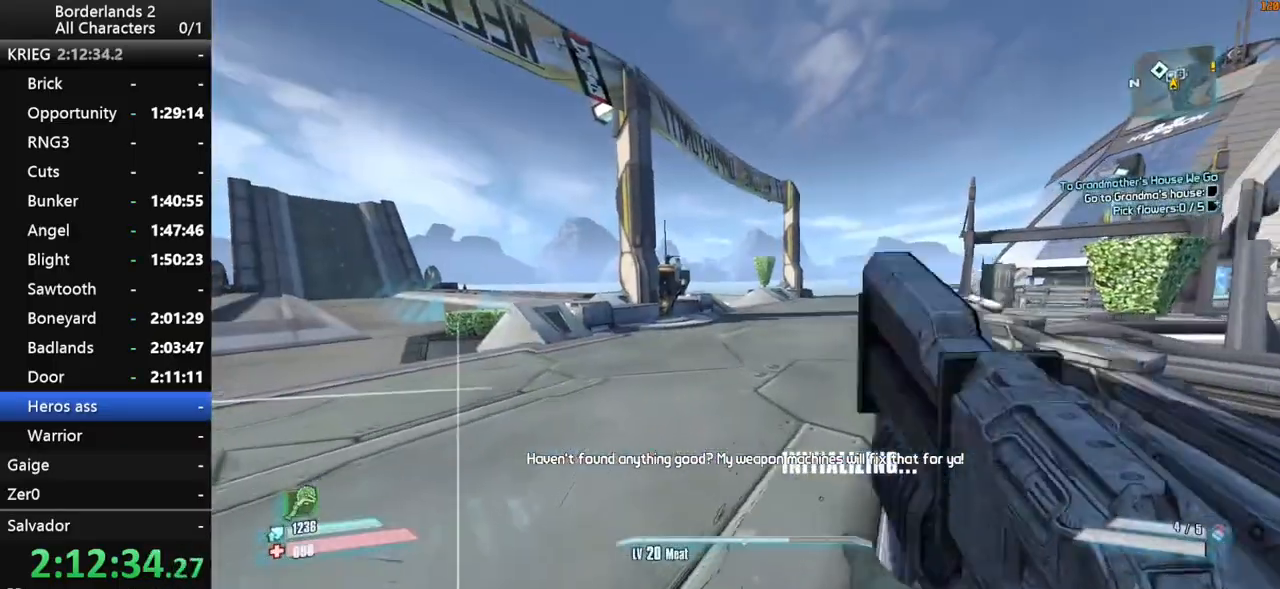
{"keys": ["shift_l", "w"], "mouse": [], "mouse_move": "still", "events": [[233, "3", "down"], [233, "a", "up"], [417, "3", "up"]]}
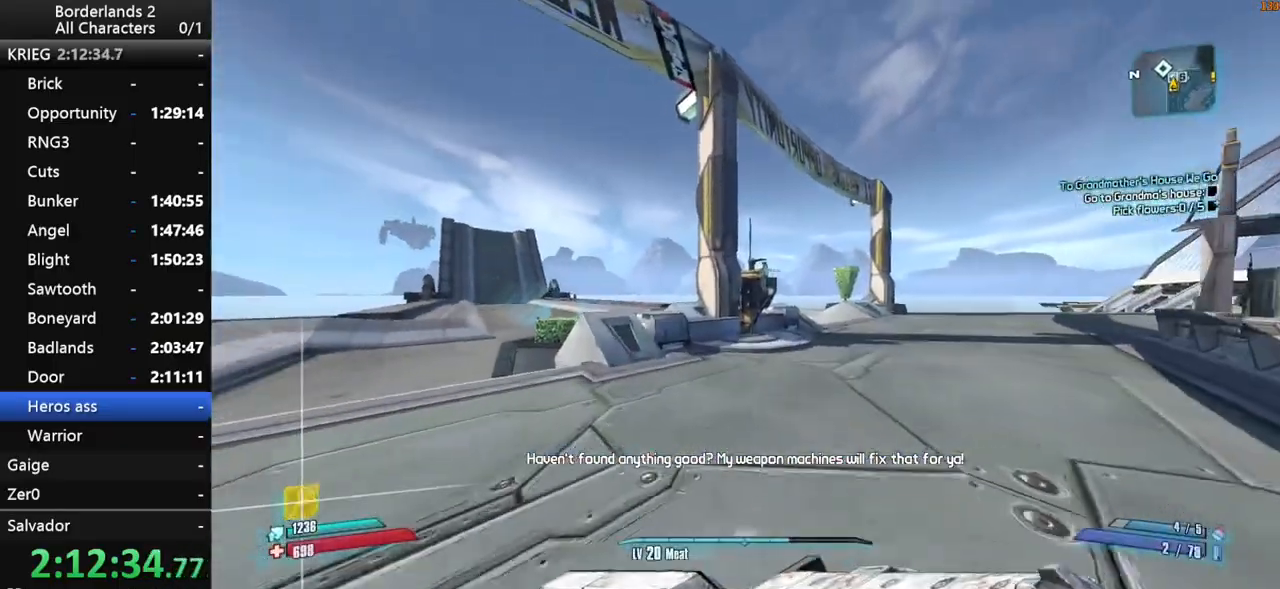
{"keys": ["w"], "mouse": [], "mouse_move": "still", "events": [[100, "shift_l", "up"]]}
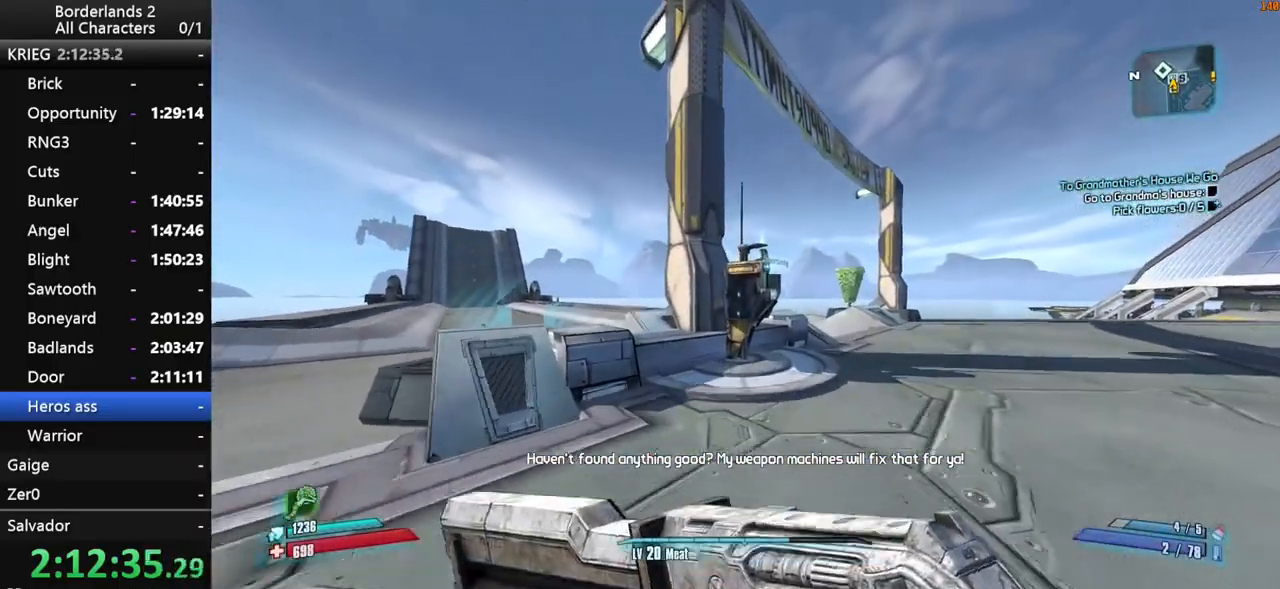
{"keys": ["w"], "mouse": [], "mouse_move": "still", "events": [[167, "shift_l", "down"], [500, "shift_l", "up"]]}
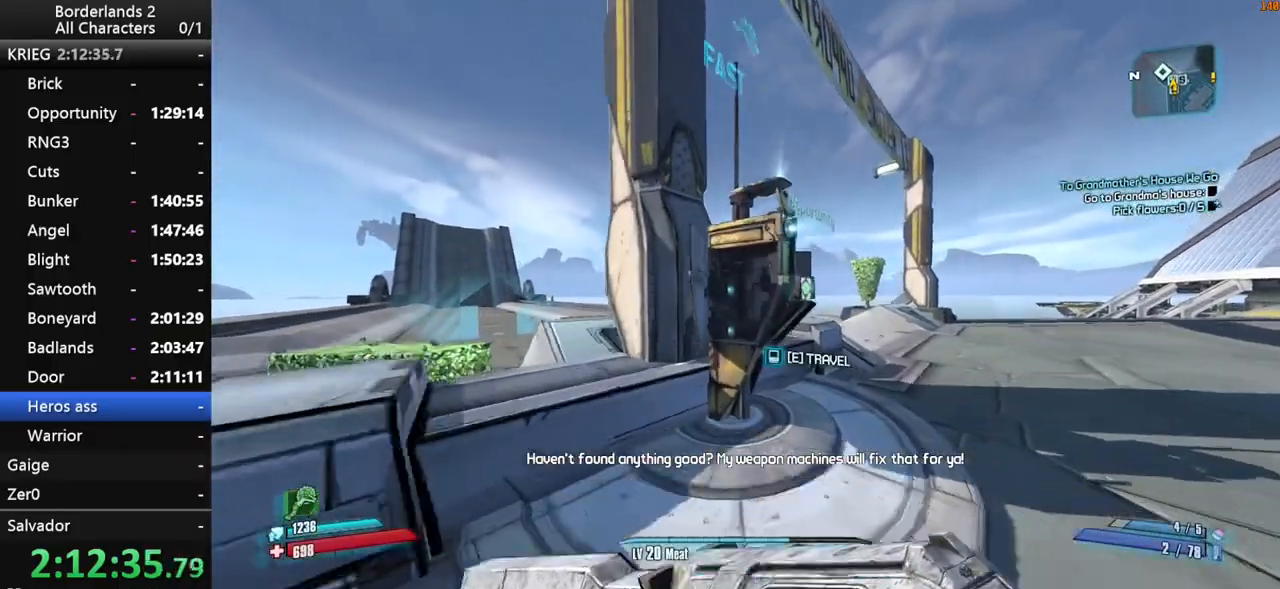
{"keys": [], "mouse": [], "mouse_move": "left", "events": [[133, "e", "down"], [183, "w", "up"], [233, "e", "up"]]}
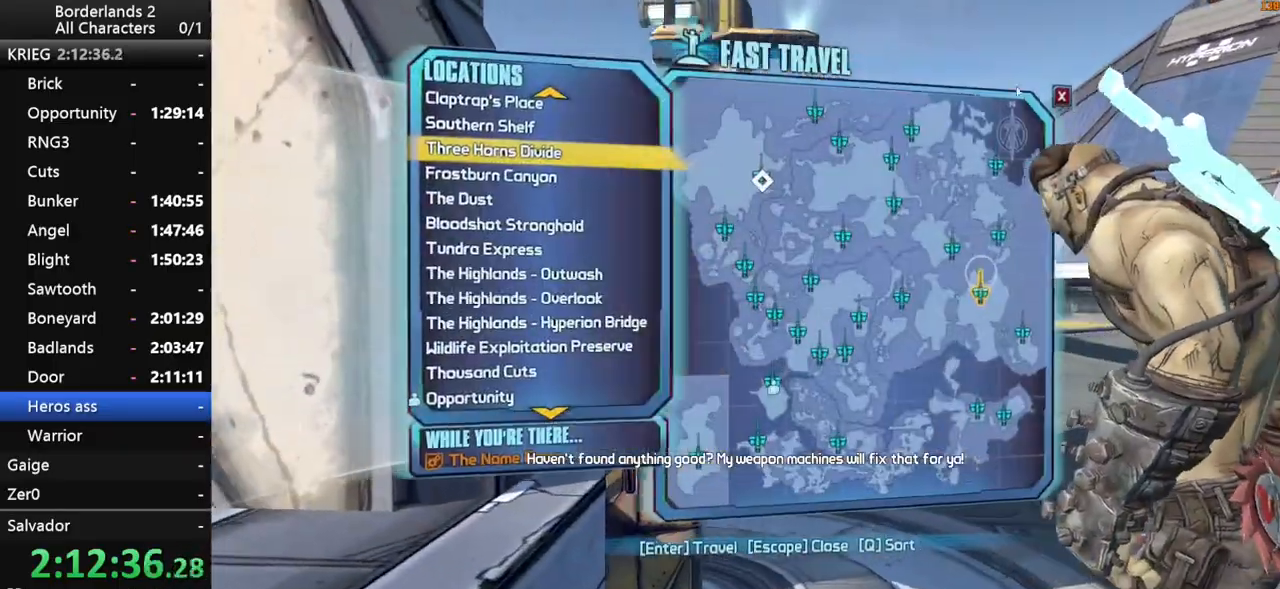
{"keys": [], "mouse": [], "mouse_move": "left", "events": []}
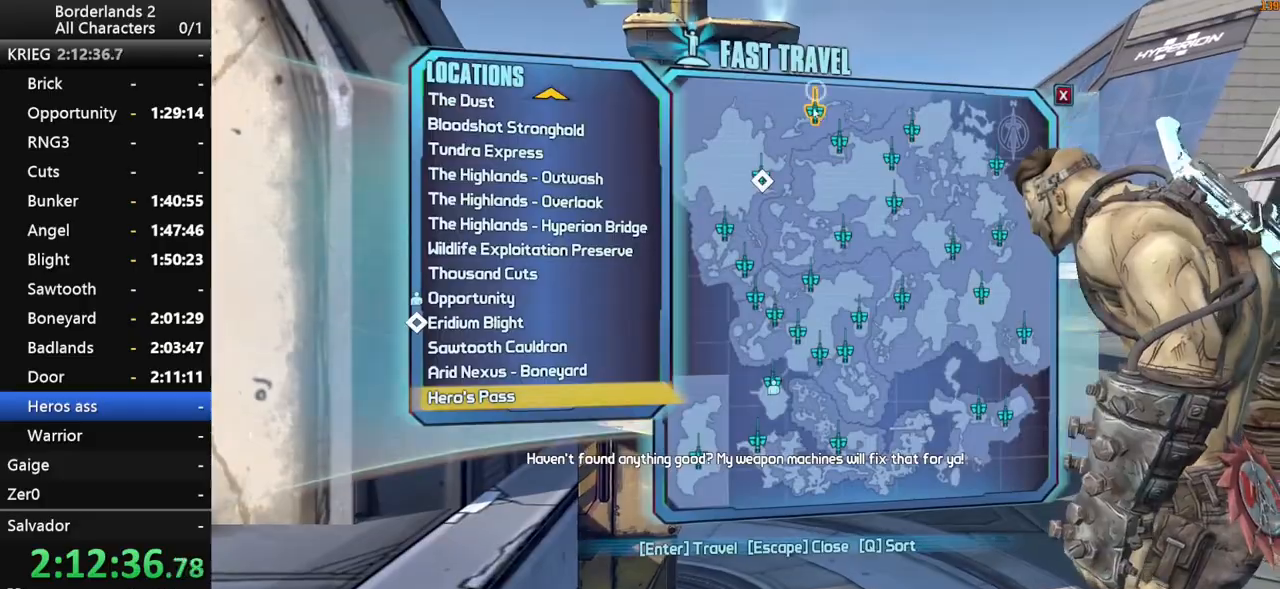
{"keys": [], "mouse": [], "mouse_move": "still", "events": [[67, "mouse_left", "down"], [117, "mouse_left", "up"], [167, "mouse_left", "down"], [267, "mouse_left", "up"]]}
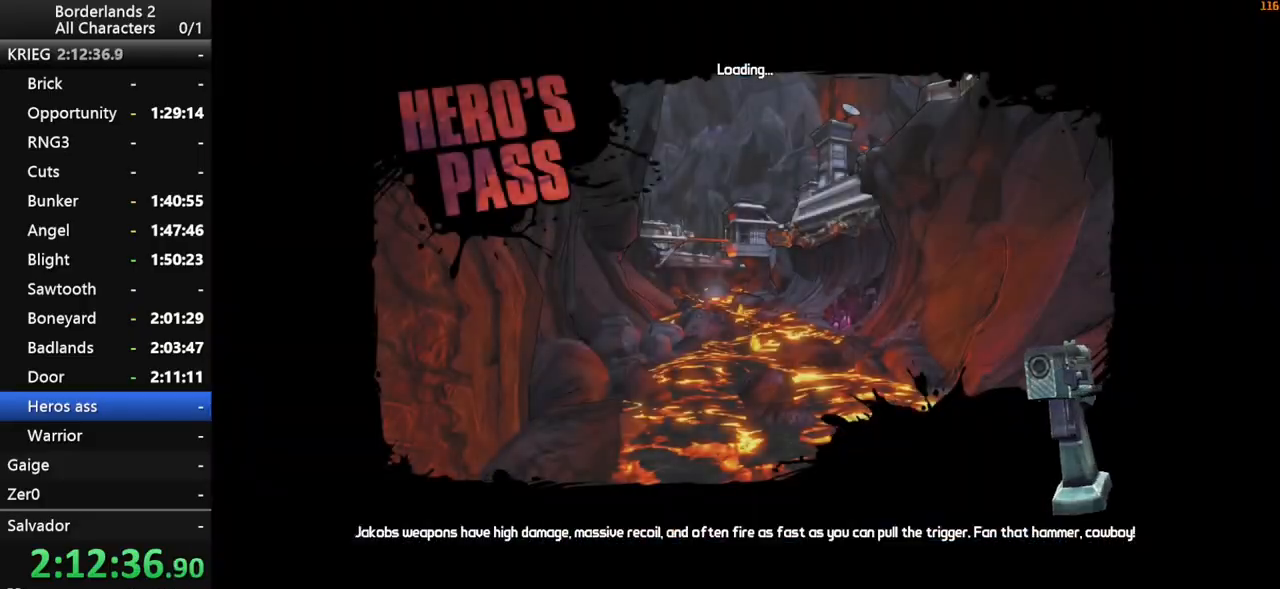
{"keys": [], "mouse": [], "mouse_move": "still", "events": []}
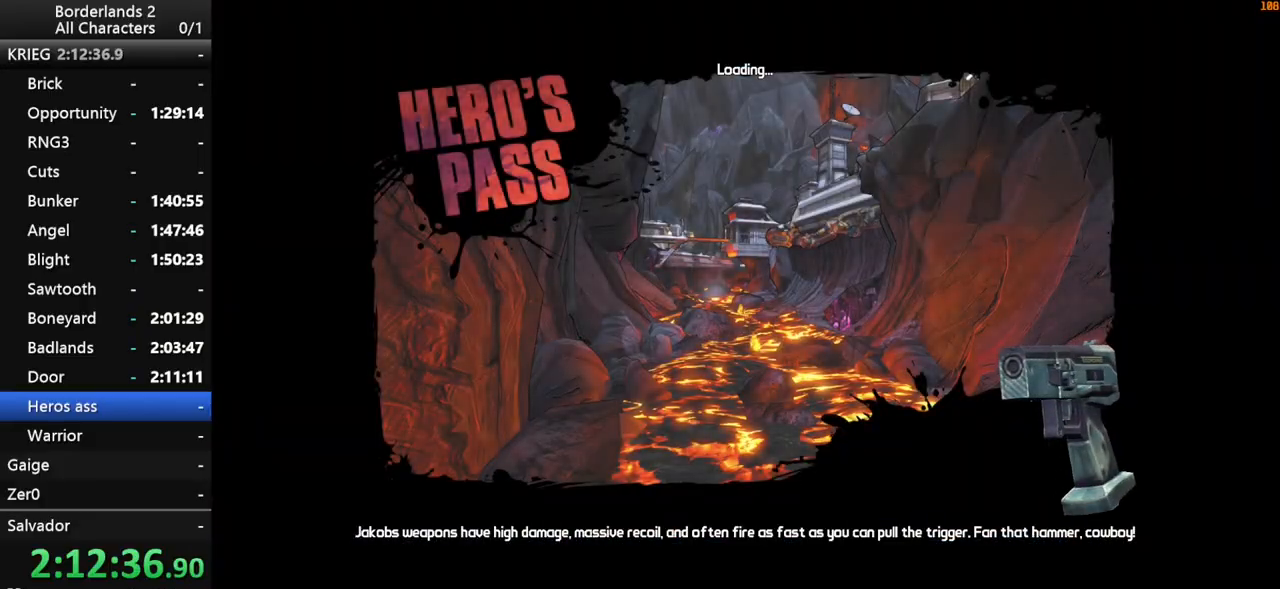
{"keys": [], "mouse": [], "mouse_move": "still", "events": []}
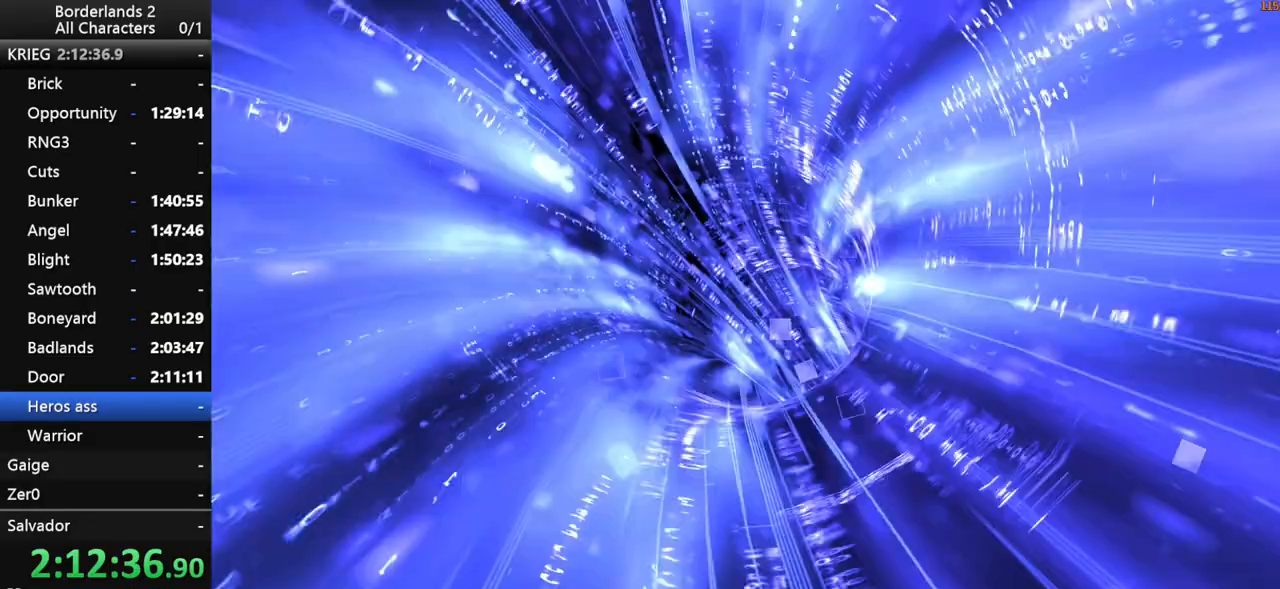
{"keys": [], "mouse": [], "mouse_move": "still", "events": []}
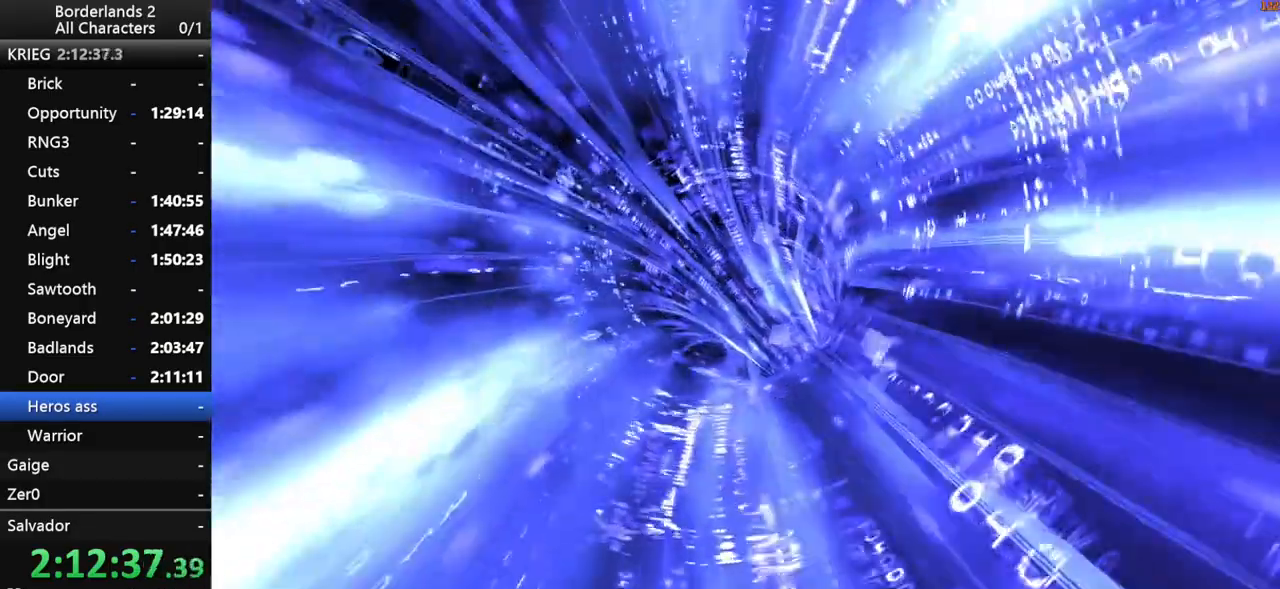
{"keys": [], "mouse": [], "mouse_move": "still", "events": []}
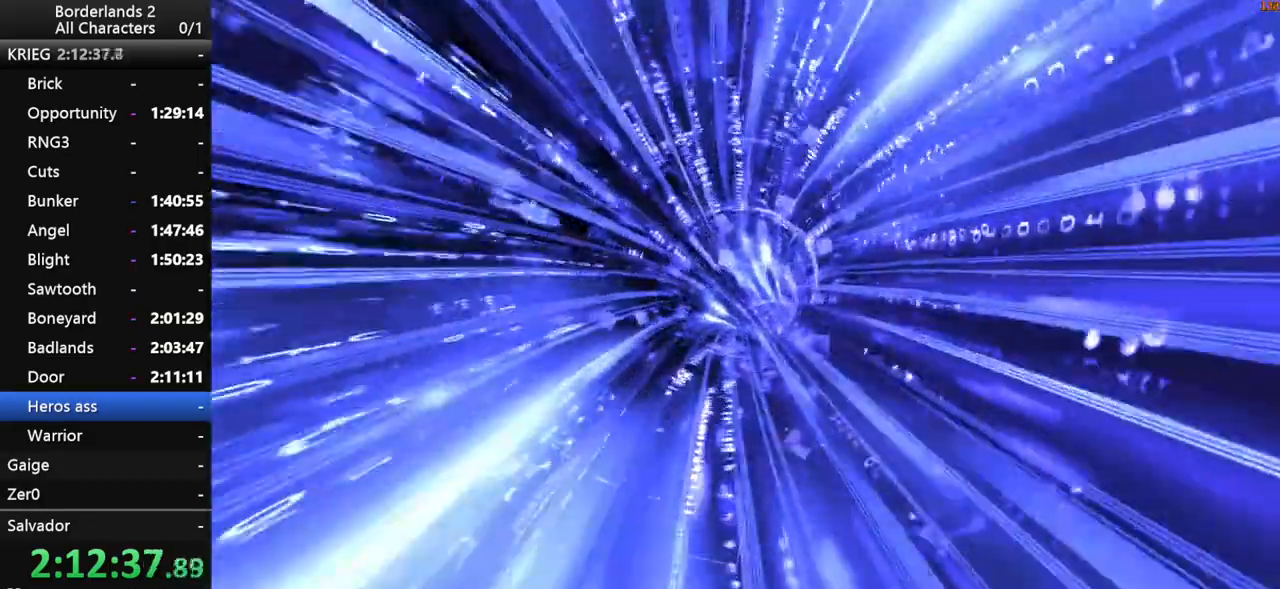
{"keys": [], "mouse": [], "mouse_move": "still", "events": []}
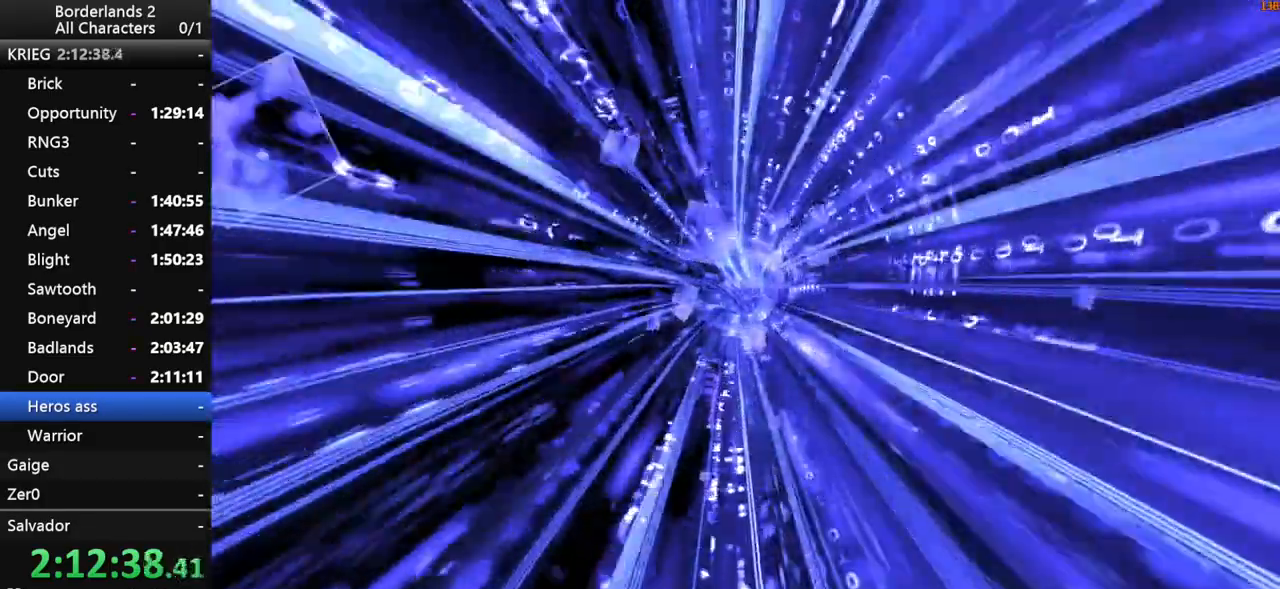
{"keys": [], "mouse": [], "mouse_move": "still", "events": []}
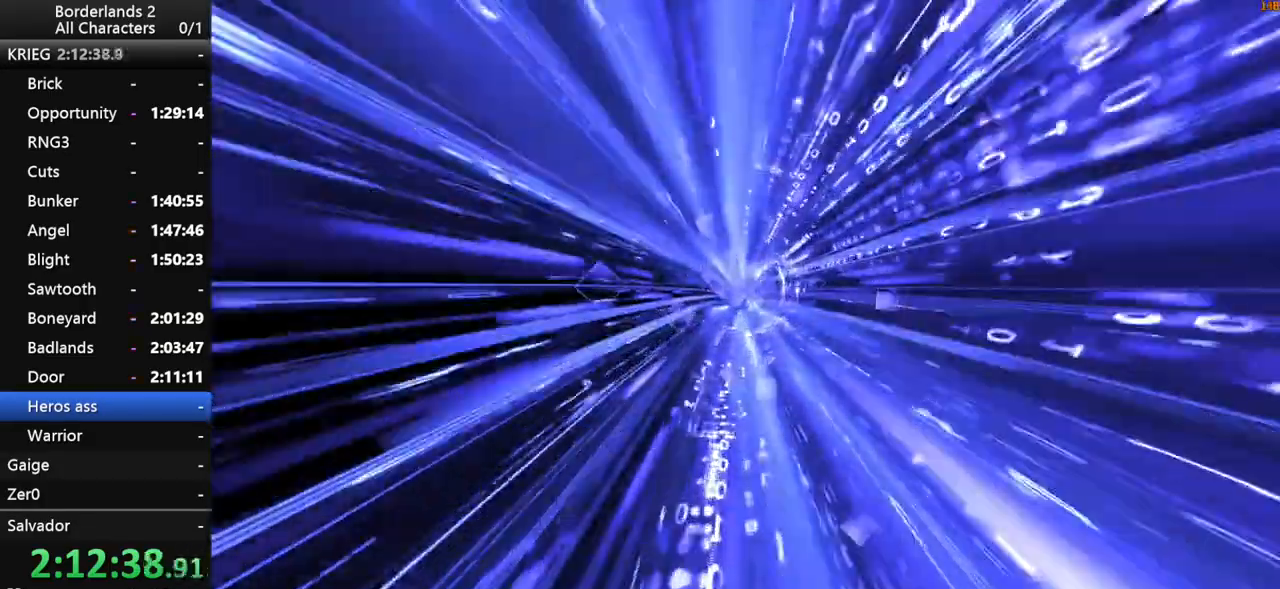
{"keys": [], "mouse": [], "mouse_move": "still", "events": []}